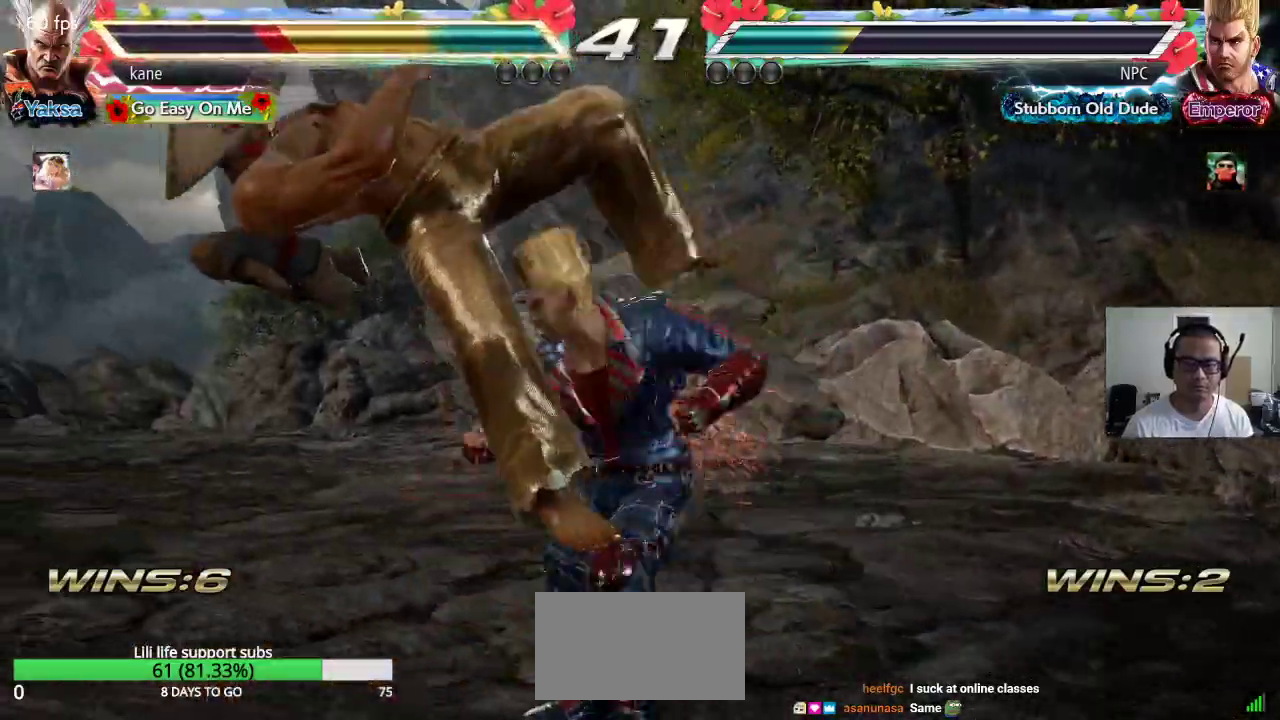
Gameplay with a controller (arcade stick); each line is a JSON object with the inputs held at the frame after it (dt_ms = milliseconds from this image to that frame). "events" lists button and stick changes between this image and that frame as [ms after this image, input, new state], when the widget could be followed in between. Not read: L3 R3.
{"dt_ms": 500, "buttons": [], "left_stick": "center", "events": []}
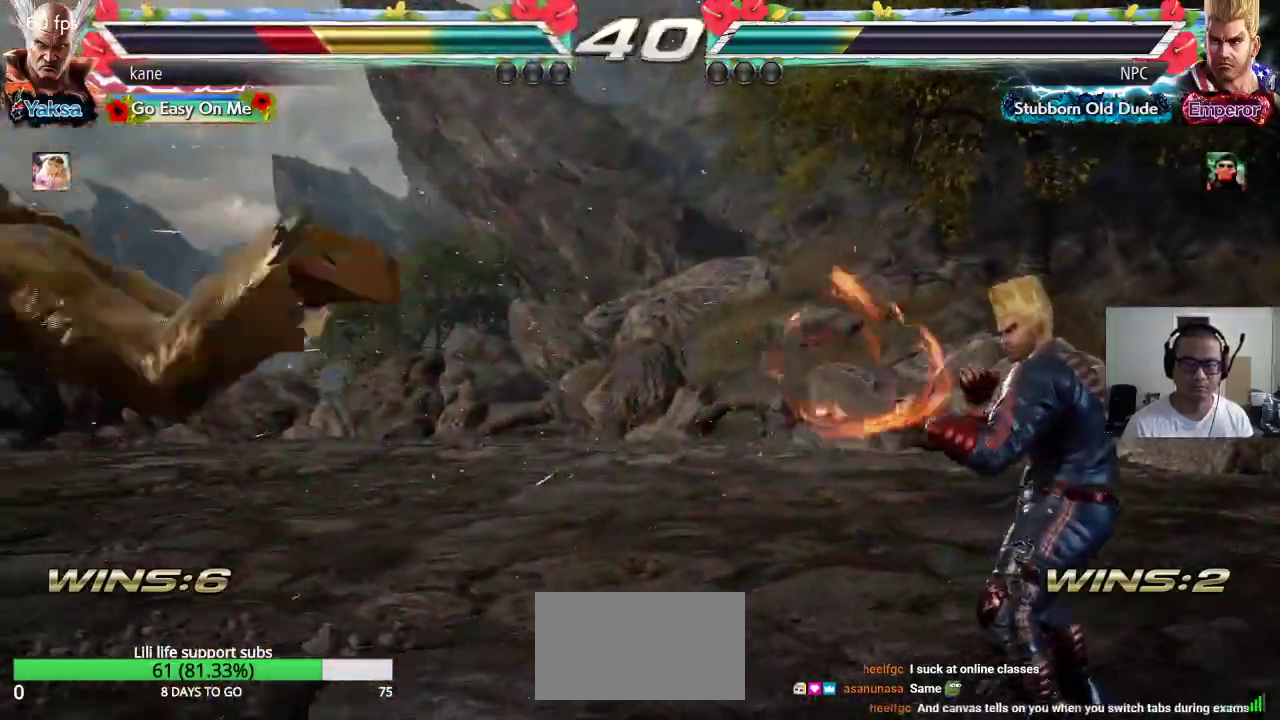
{"dt_ms": 500, "buttons": [], "left_stick": "center", "events": [[117, "CROSS", "down"], [183, "CIRCLE", "down"], [183, "CROSS", "up"], [233, "CIRCLE", "up"], [267, "CROSS", "down"], [317, "CIRCLE", "down"], [333, "CROSS", "up"], [400, "CIRCLE", "up"]]}
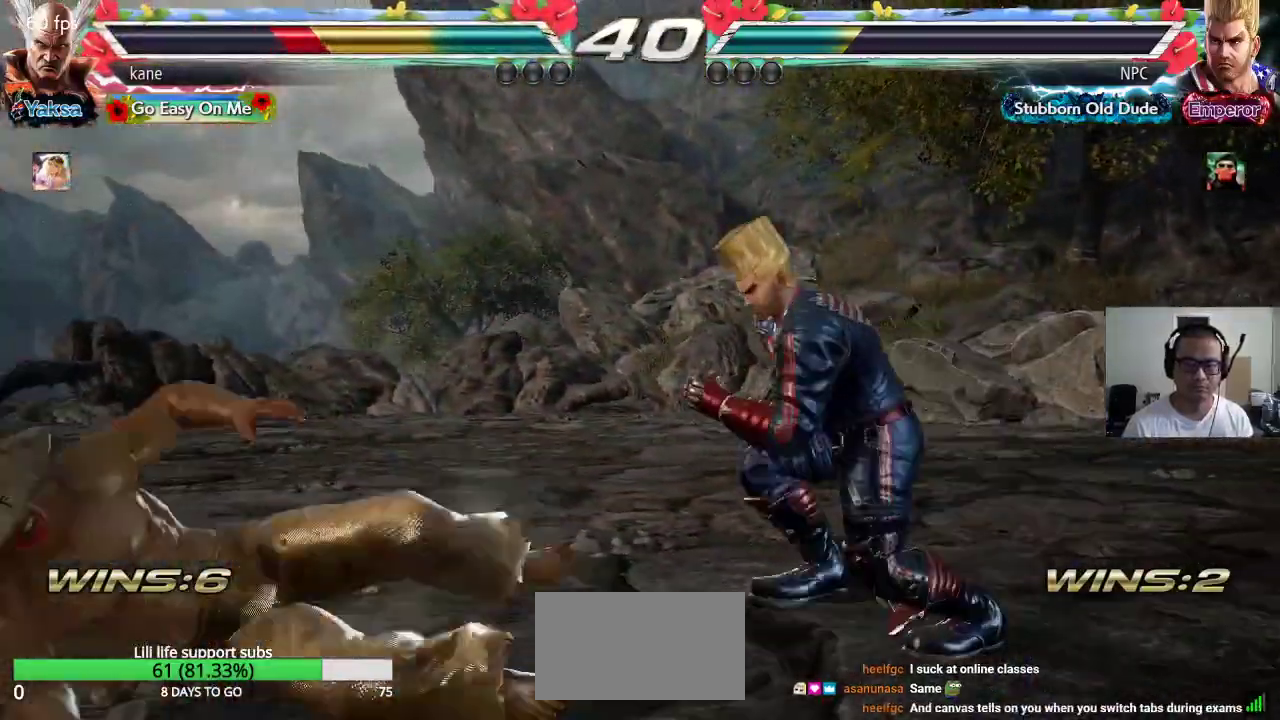
{"dt_ms": 1000, "buttons": [], "left_stick": "center"}
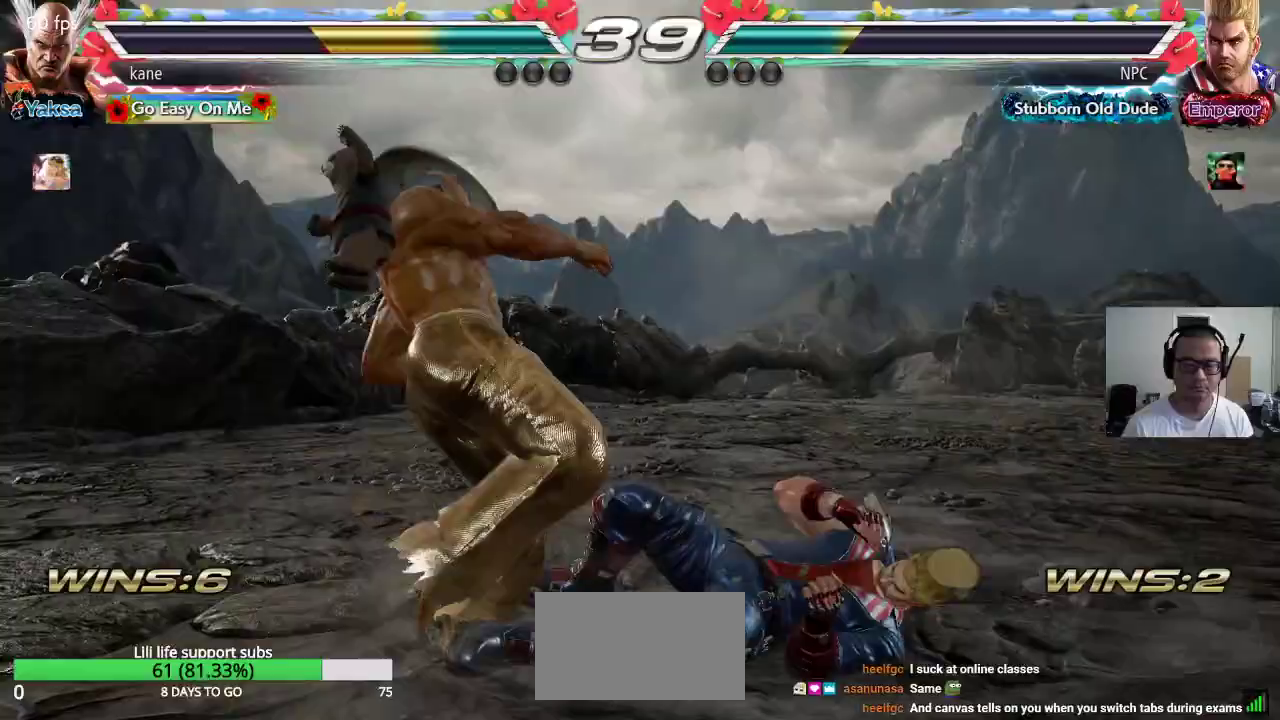
{"dt_ms": 500, "buttons": [], "left_stick": "down-right", "events": [[283, "left_stick", "down-right"], [333, "SQUARE", "down"], [383, "SQUARE", "up"], [433, "SQUARE", "down"], [483, "SQUARE", "up"]]}
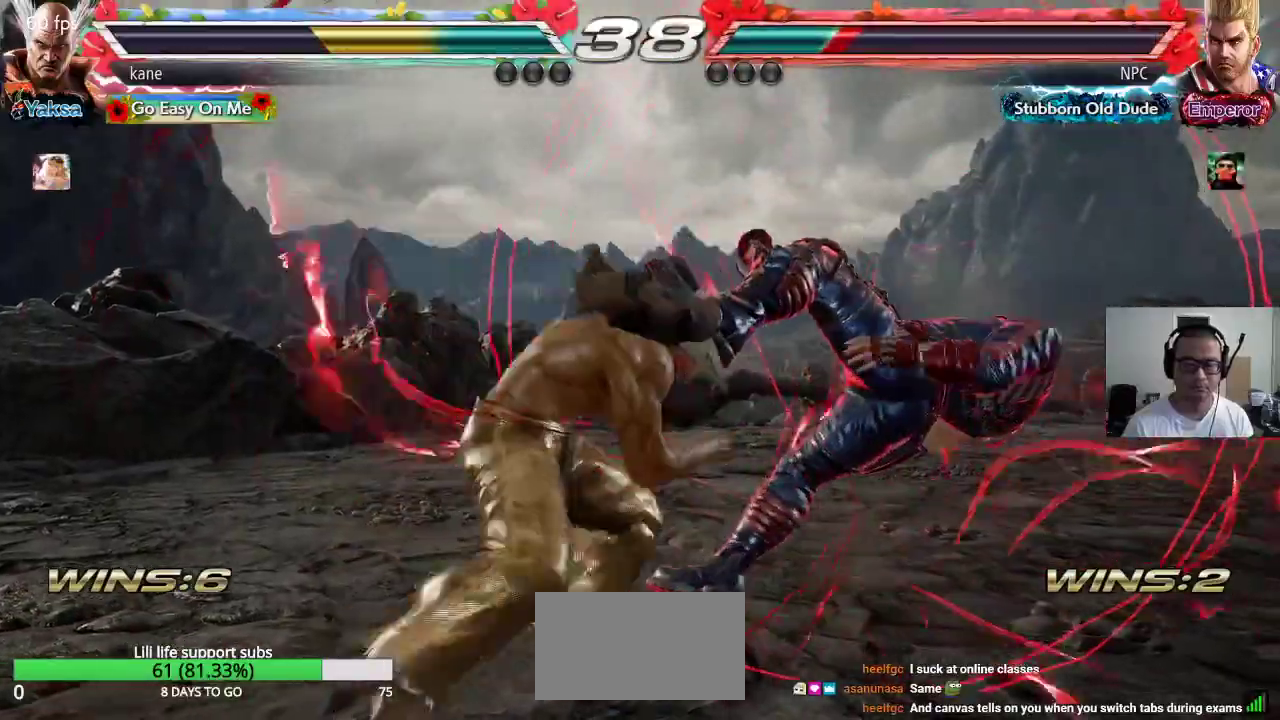
{"dt_ms": 500, "buttons": [], "left_stick": "center", "events": [[33, "SQUARE", "down"], [133, "SQUARE", "up"], [217, "left_stick", "center"]]}
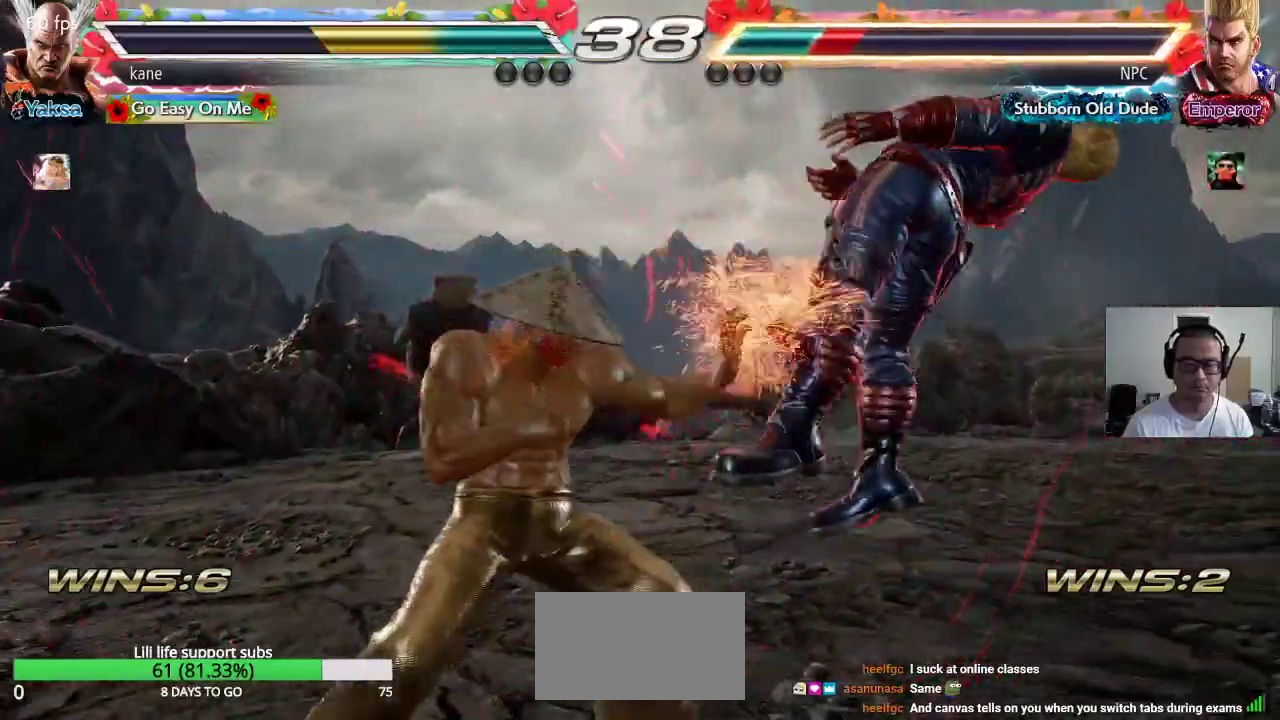
{"dt_ms": 500, "buttons": ["CROSS"], "left_stick": "center"}
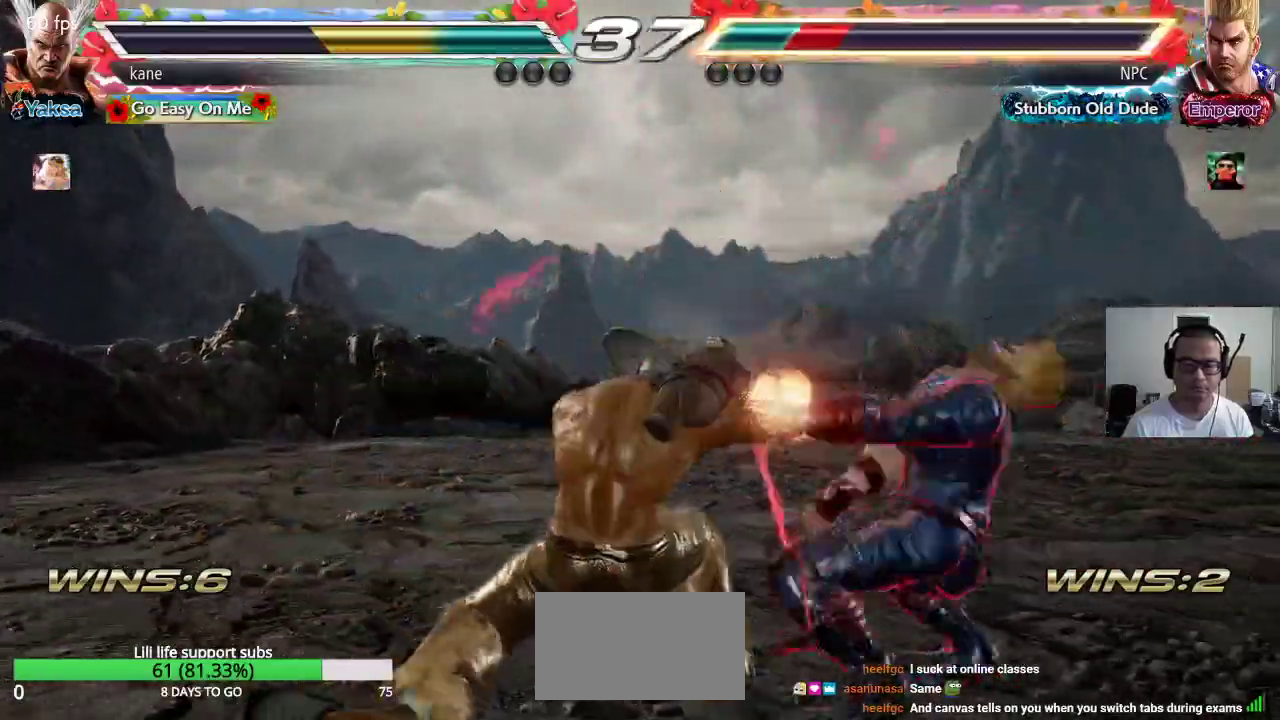
{"dt_ms": 500, "buttons": [], "left_stick": "center", "events": [[83, "CROSS", "up"]]}
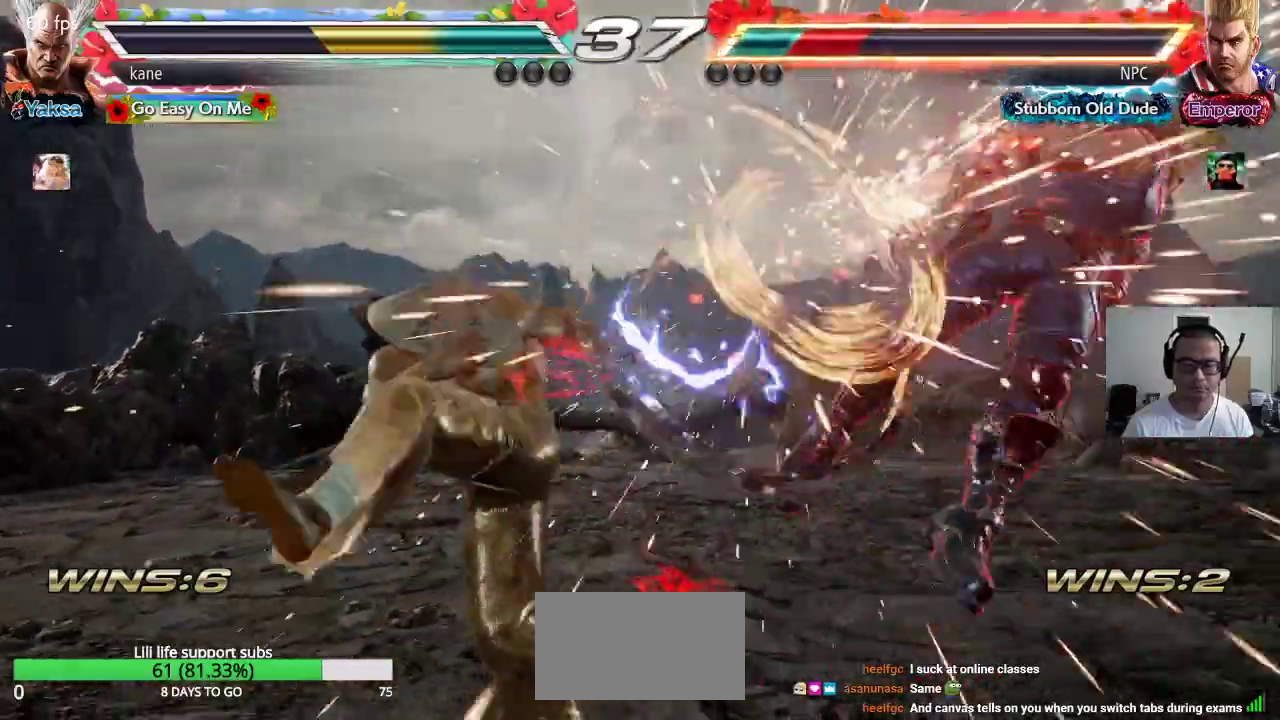
{"dt_ms": 500, "buttons": [], "left_stick": "center"}
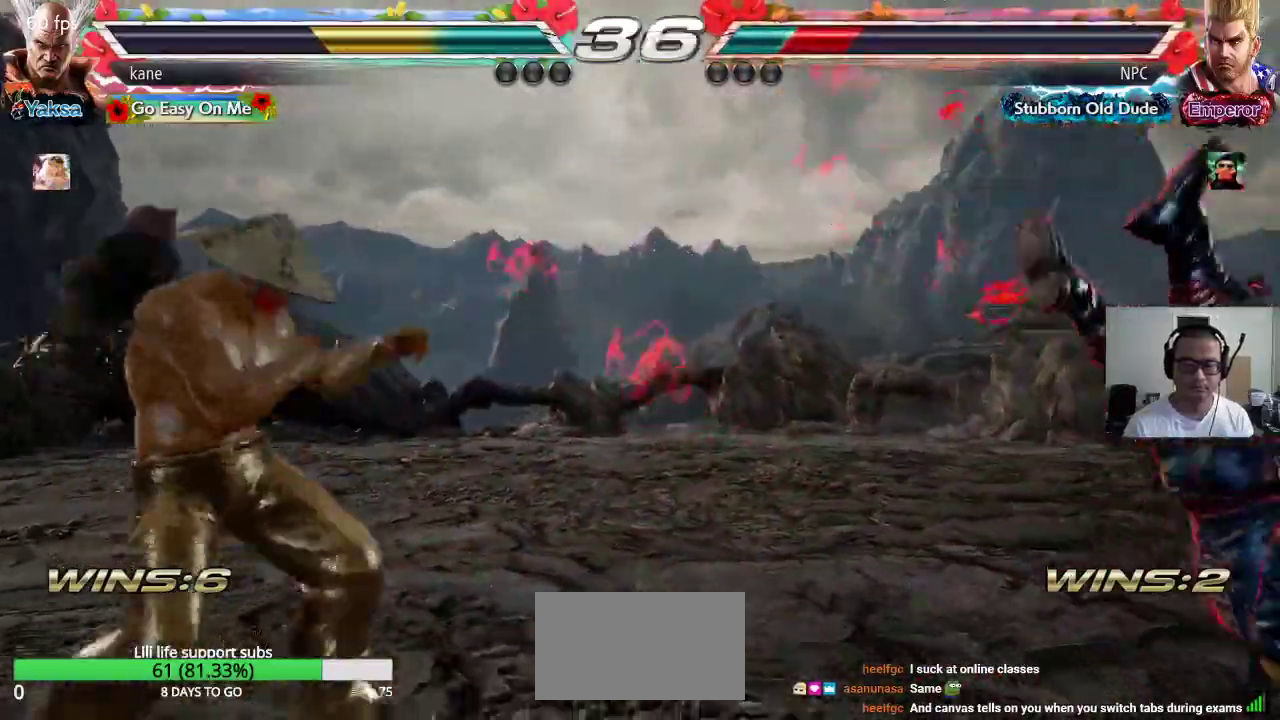
{"dt_ms": 500, "buttons": [], "left_stick": "center", "events": [[50, "left_stick", "right"], [183, "TRIANGLE", "down"], [217, "CROSS", "down"], [250, "TRIANGLE", "up"], [283, "left_stick", "center"], [300, "CROSS", "up"]]}
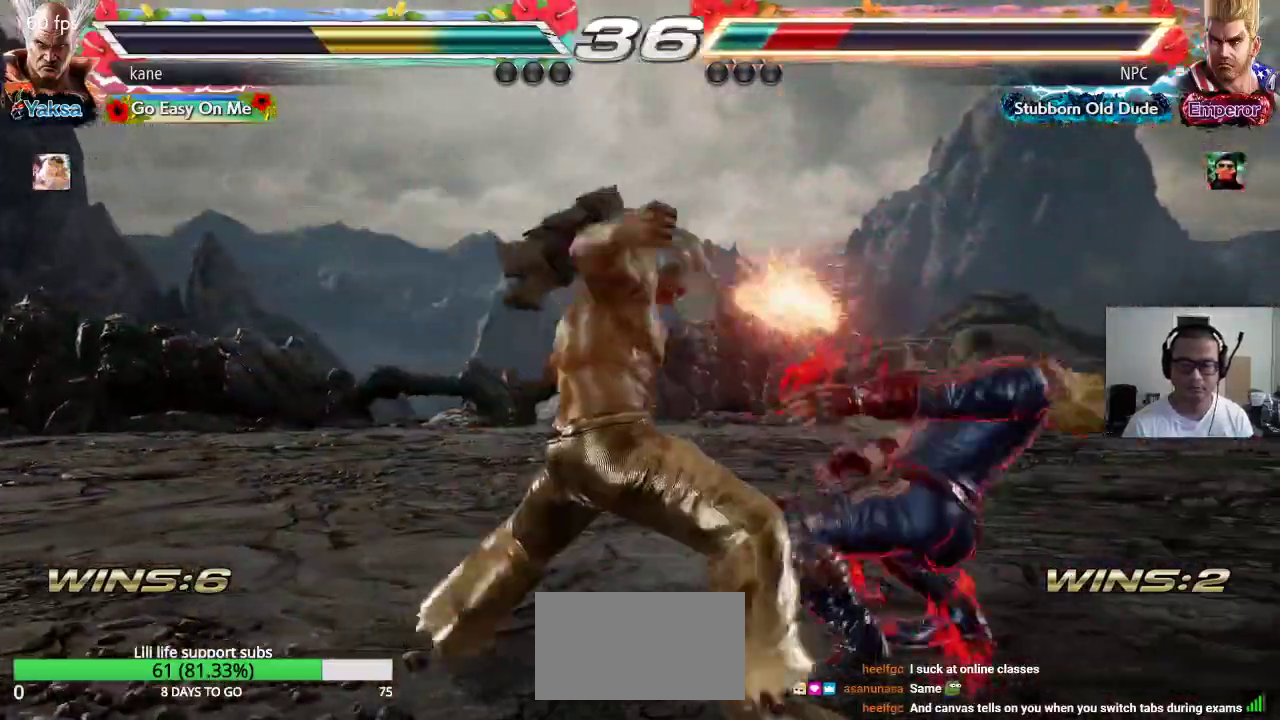
{"dt_ms": 500, "buttons": [], "left_stick": "center", "events": []}
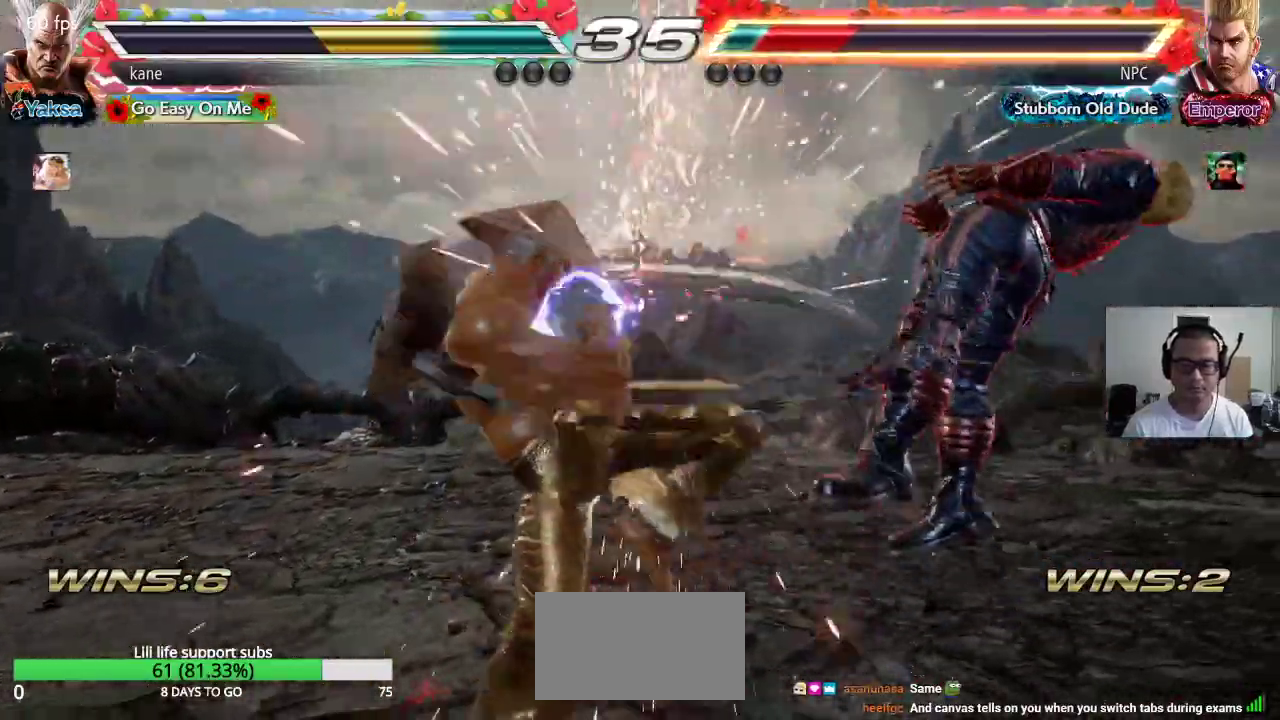
{"dt_ms": 500, "buttons": [], "left_stick": "down"}
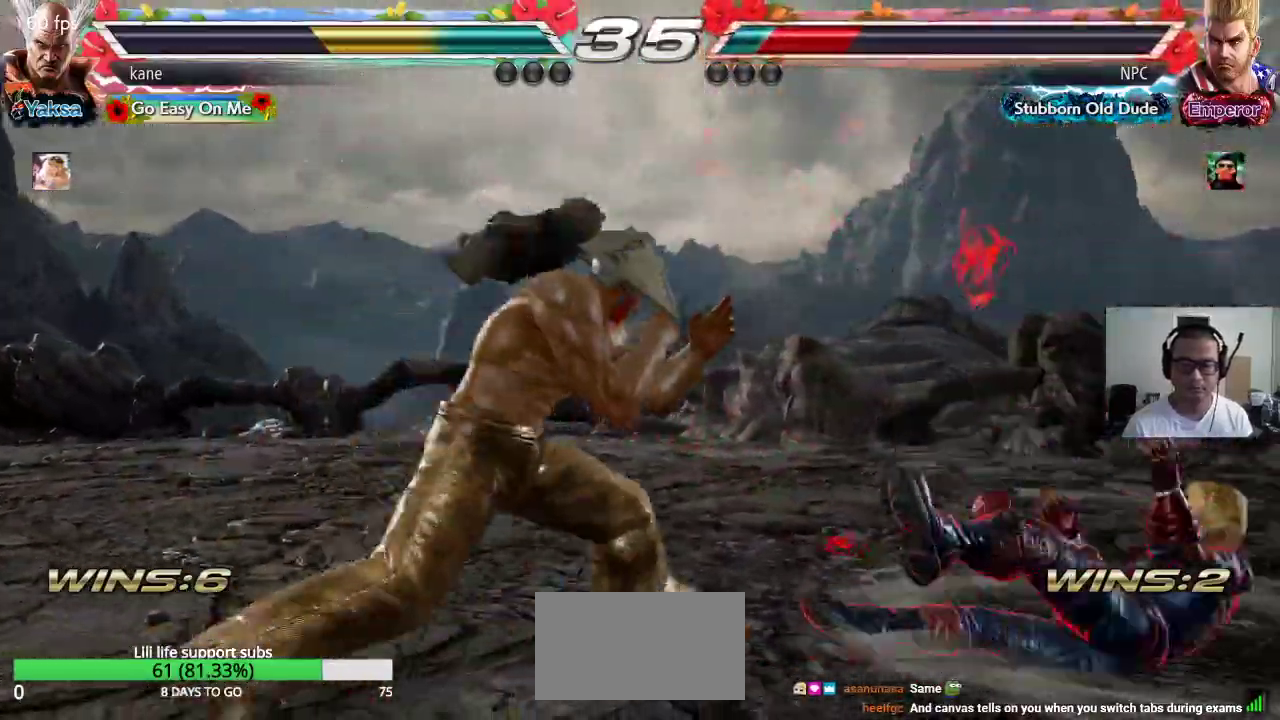
{"dt_ms": 500, "buttons": [], "left_stick": "center", "events": [[83, "left_stick", "center"], [133, "left_stick", "right"], [217, "left_stick", "center"], [267, "left_stick", "down"], [300, "CROSS", "down"], [317, "left_stick", "down-left"], [350, "CROSS", "up"], [383, "TRIANGLE", "down"], [450, "TRIANGLE", "up"], [450, "left_stick", "center"]]}
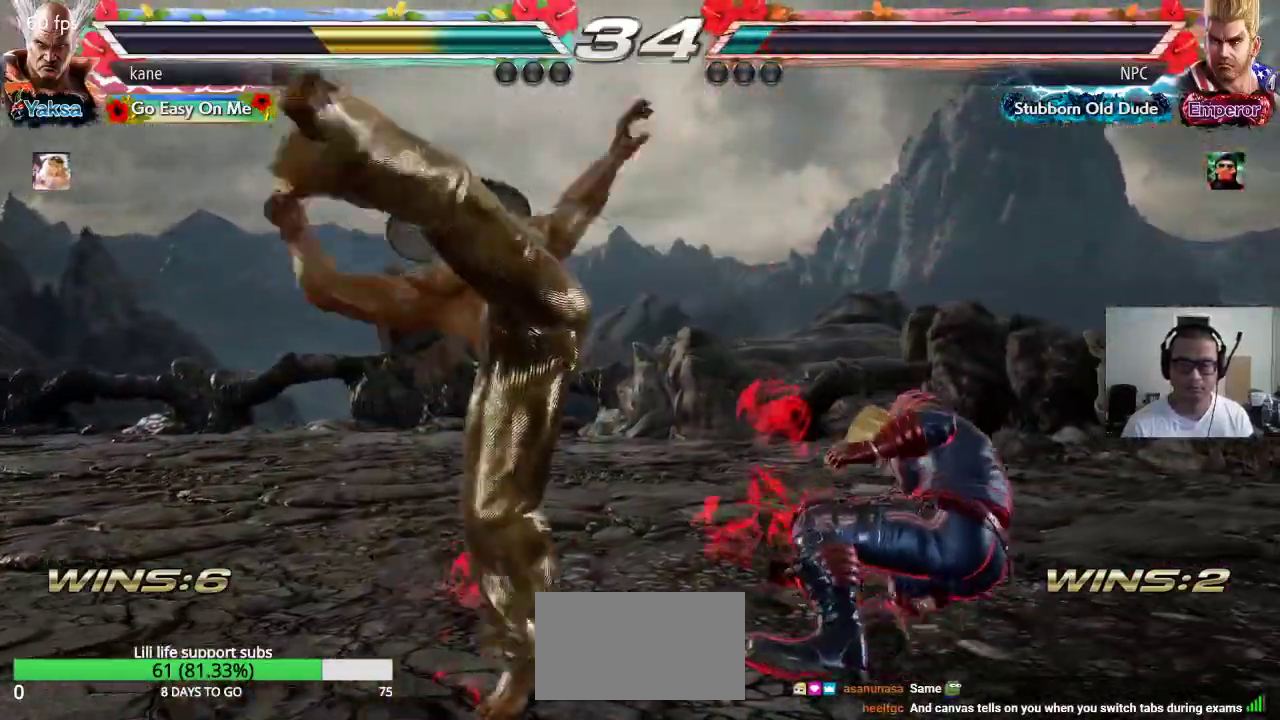
{"dt_ms": 500, "buttons": [], "left_stick": "center", "events": []}